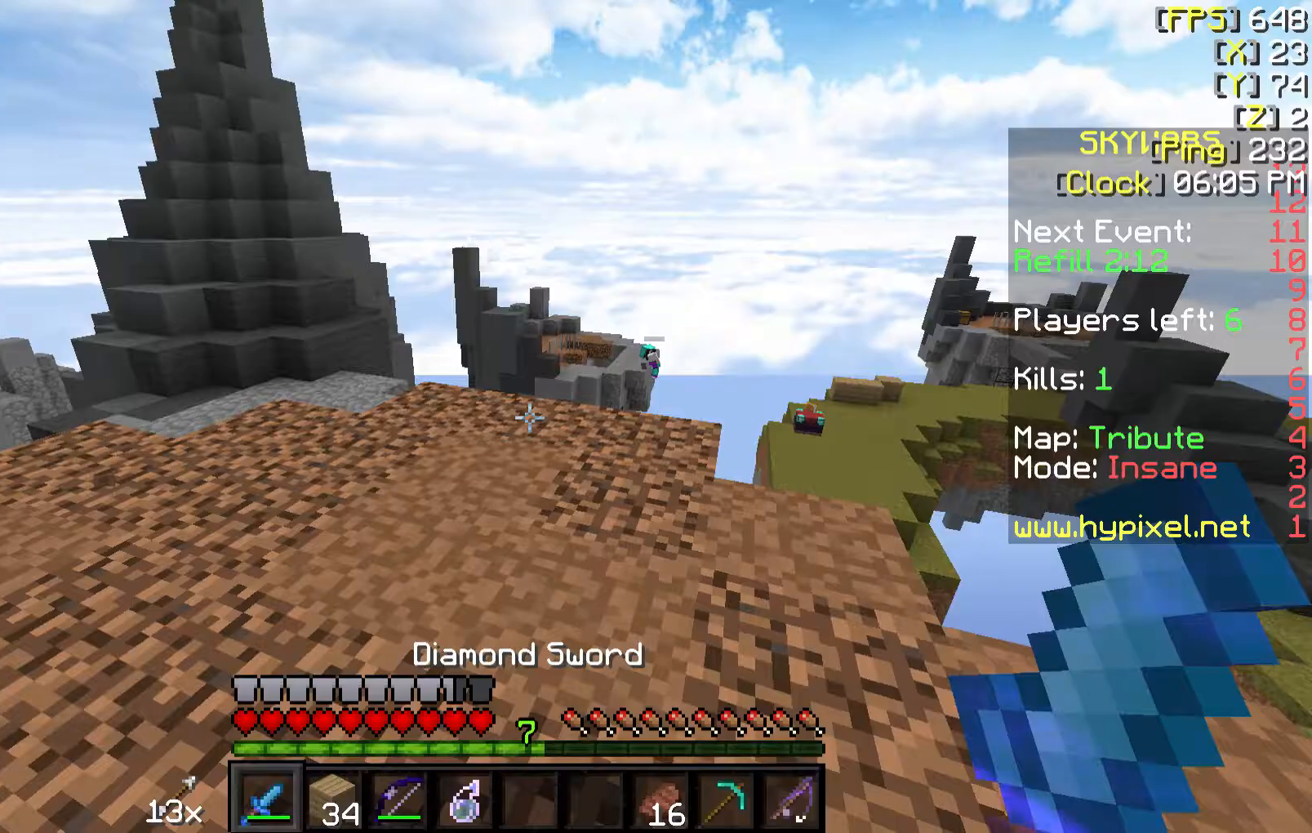
Gameplay with keyboard and mouse; each line is a JSON object with the keys and mouse buttons held at the frame after it. "events" lists presses ("down") and releases ("up") of "a", "d", "s", "w", "mouse_left" and "mouse_right" between this image and that frame as [ms after this image, input, new state], when the widget could be followed in between. "mouse_left", "mouse_right" = the "left", "right" buttons of the "mouse" list. No other keys are recorded. Fast repeated clicks can show as one long hold. Mouse movement is not recorded.
{"keys": ["a", "w"], "mouse": [], "events": [[67, "w", "down"], [367, "a", "down"]]}
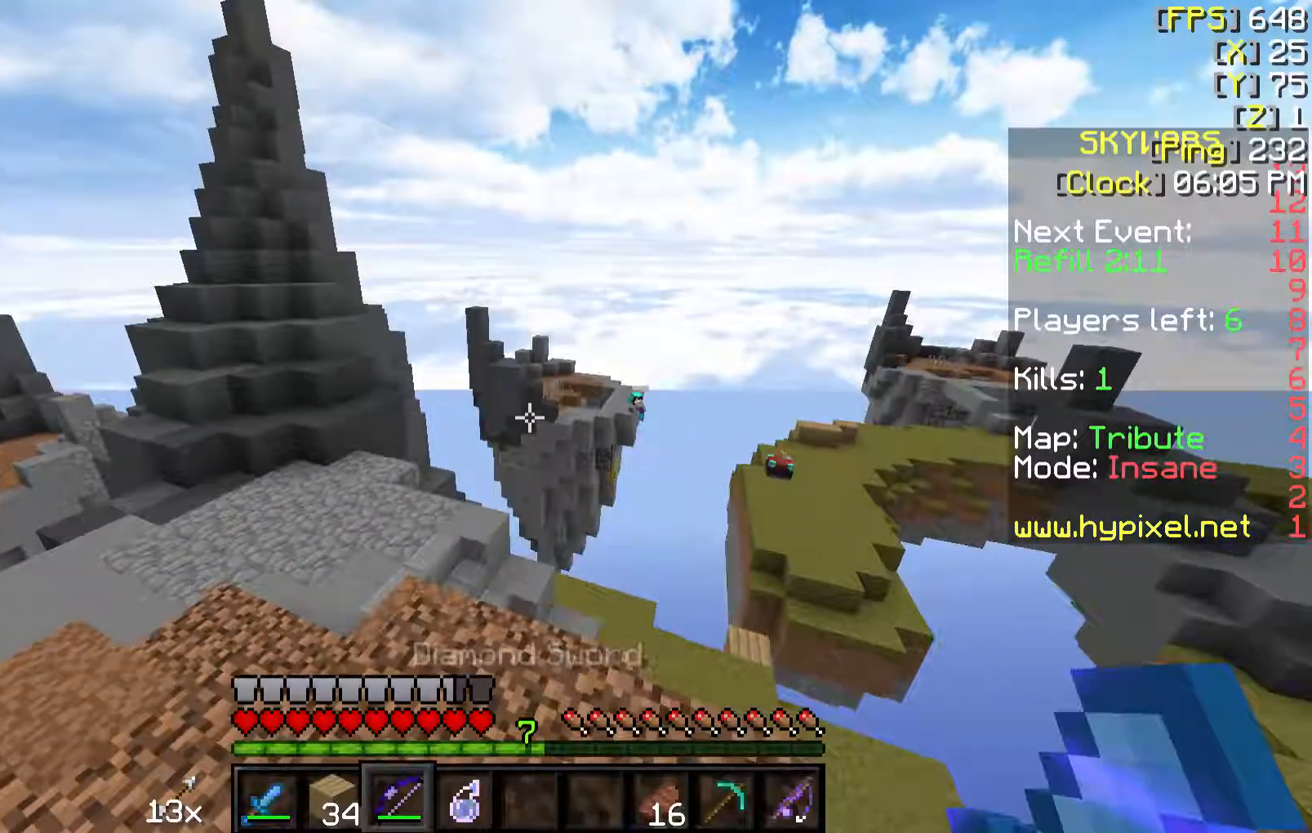
{"keys": ["a"], "mouse": ["right"], "events": [[17, "mouse_left", "down"], [67, "mouse_right", "down"], [267, "mouse_left", "up"], [467, "w", "up"]]}
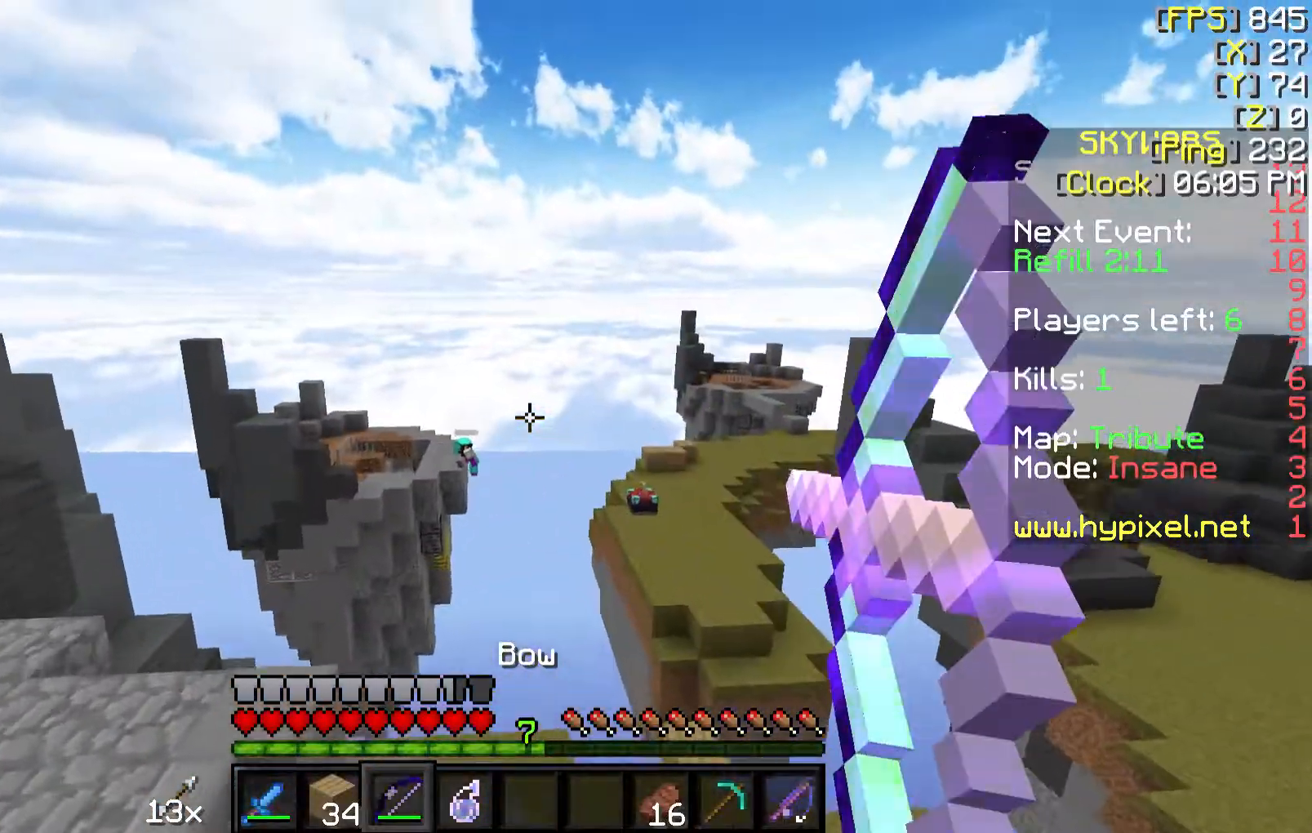
{"keys": ["a"], "mouse": ["right"], "events": []}
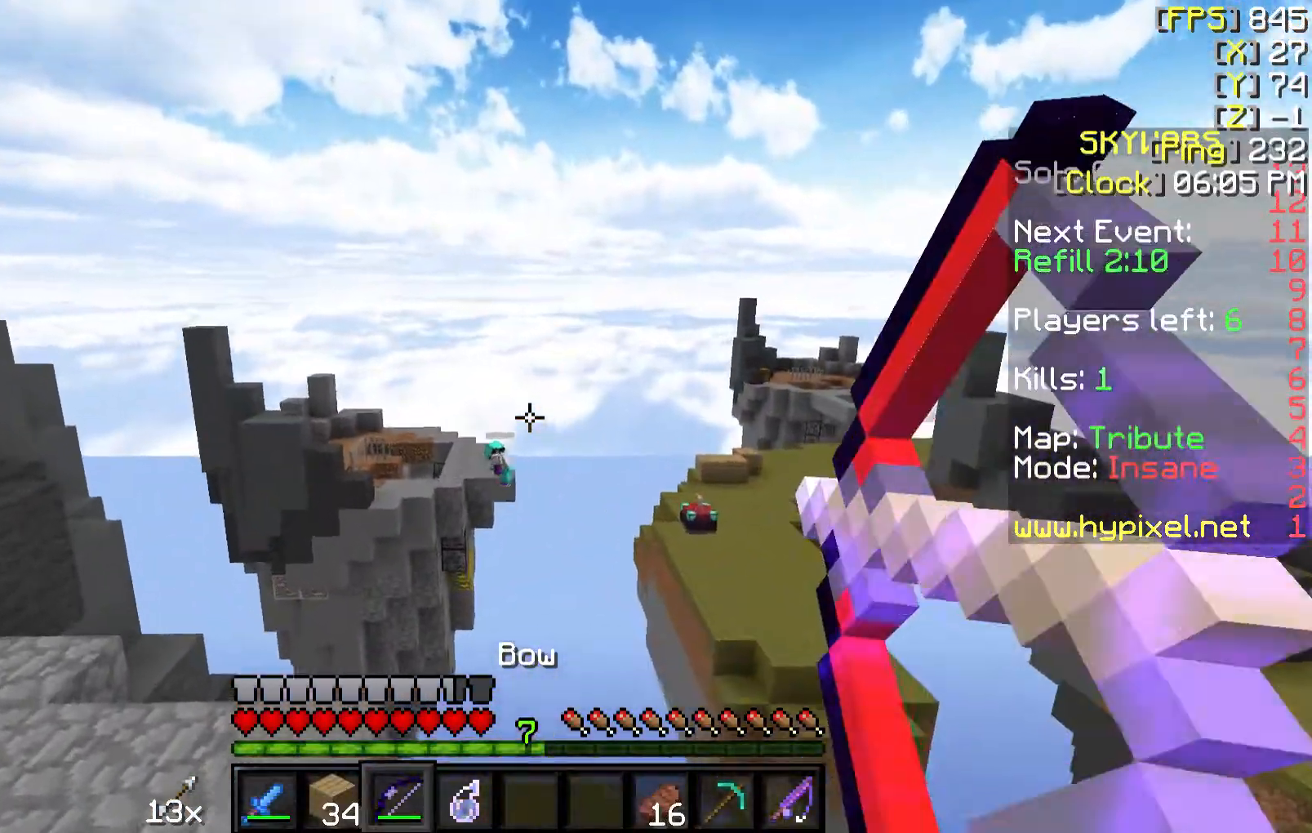
{"keys": ["a", "s"], "mouse": [], "events": [[267, "mouse_right", "up"], [367, "mouse_left", "down"], [467, "mouse_left", "up"], [467, "s", "down"]]}
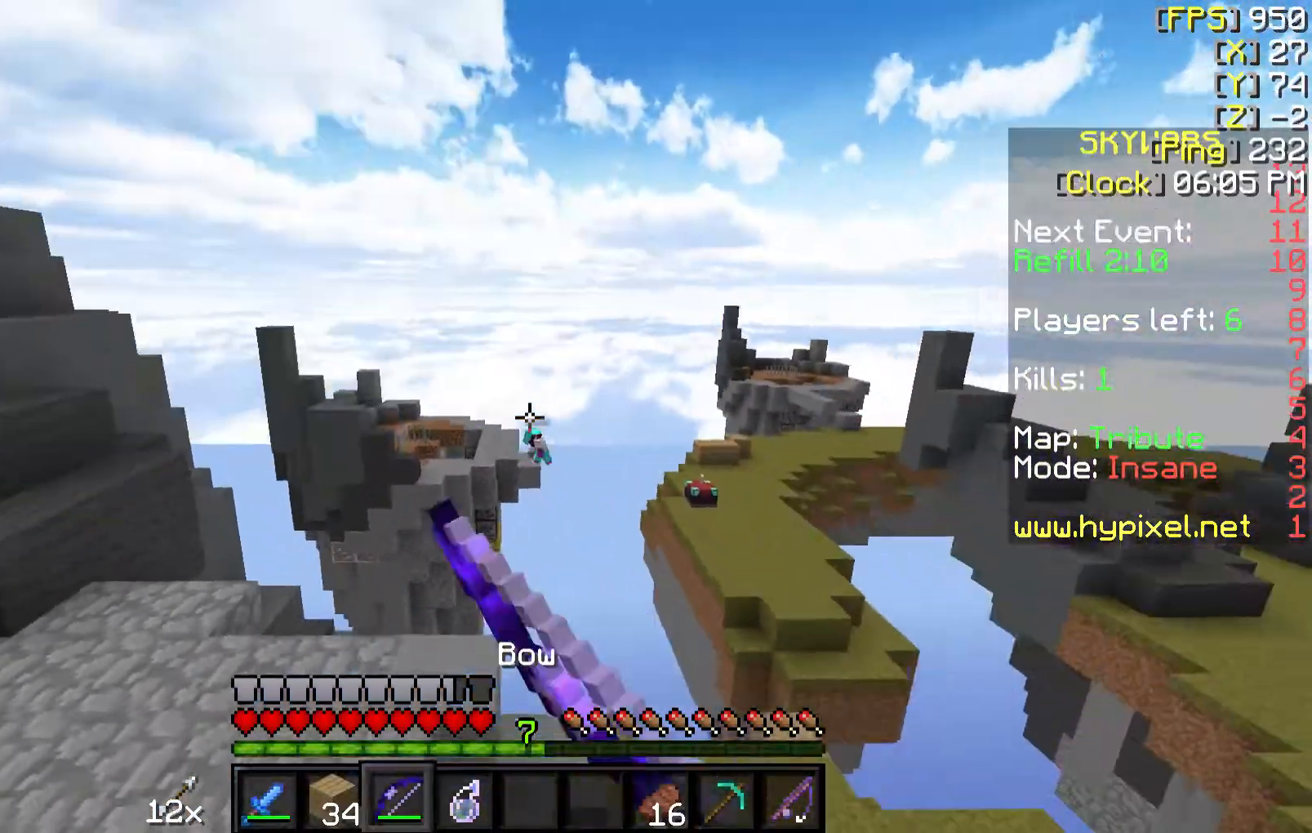
{"keys": ["a", "s"], "mouse": [], "events": [[17, "mouse_left", "down"], [117, "mouse_left", "up"], [167, "mouse_left", "down"], [267, "a", "up"], [267, "mouse_left", "up"], [367, "a", "down"], [367, "mouse_left", "down"], [417, "mouse_left", "up"]]}
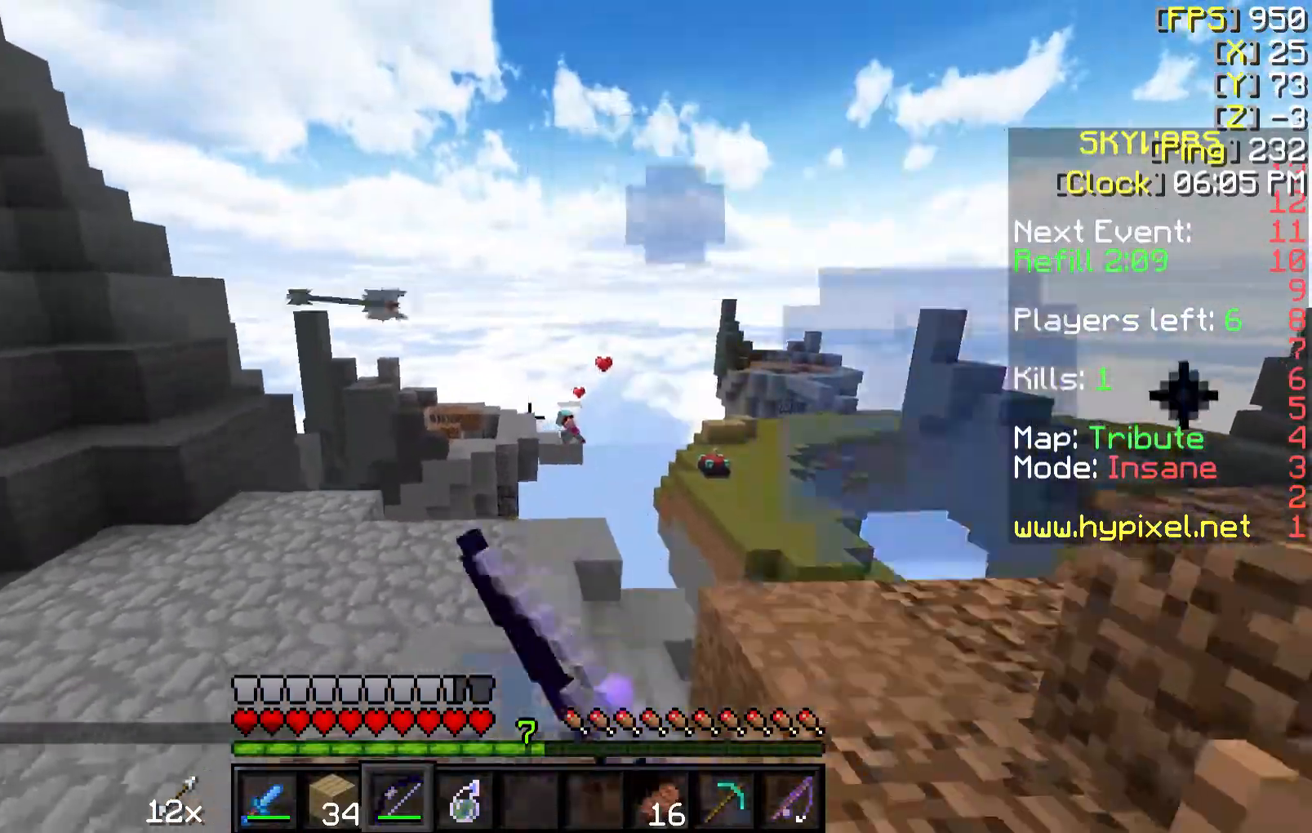
{"keys": ["s"], "mouse": [], "events": [[267, "a", "up"]]}
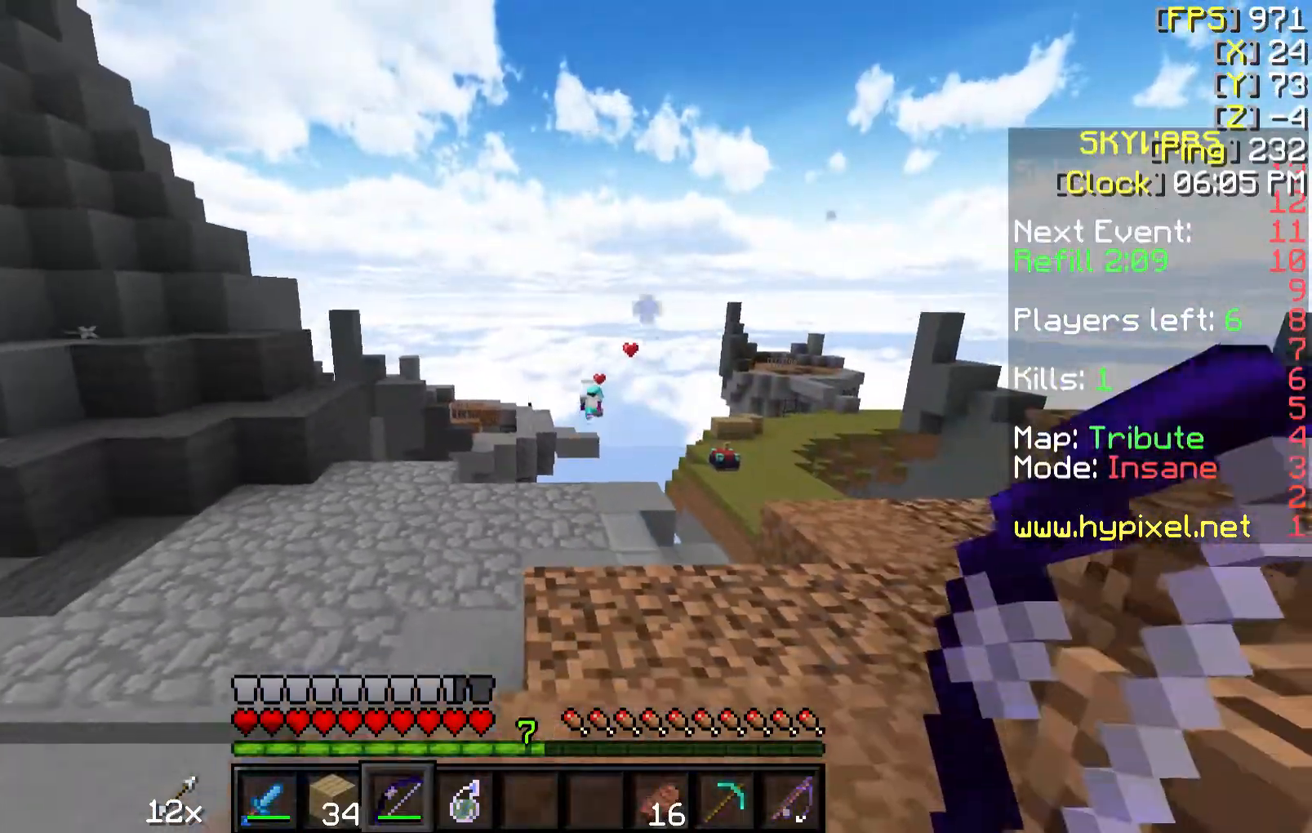
{"keys": ["a", "w"], "mouse": [], "events": [[167, "s", "up"], [217, "w", "down"], [417, "a", "down"]]}
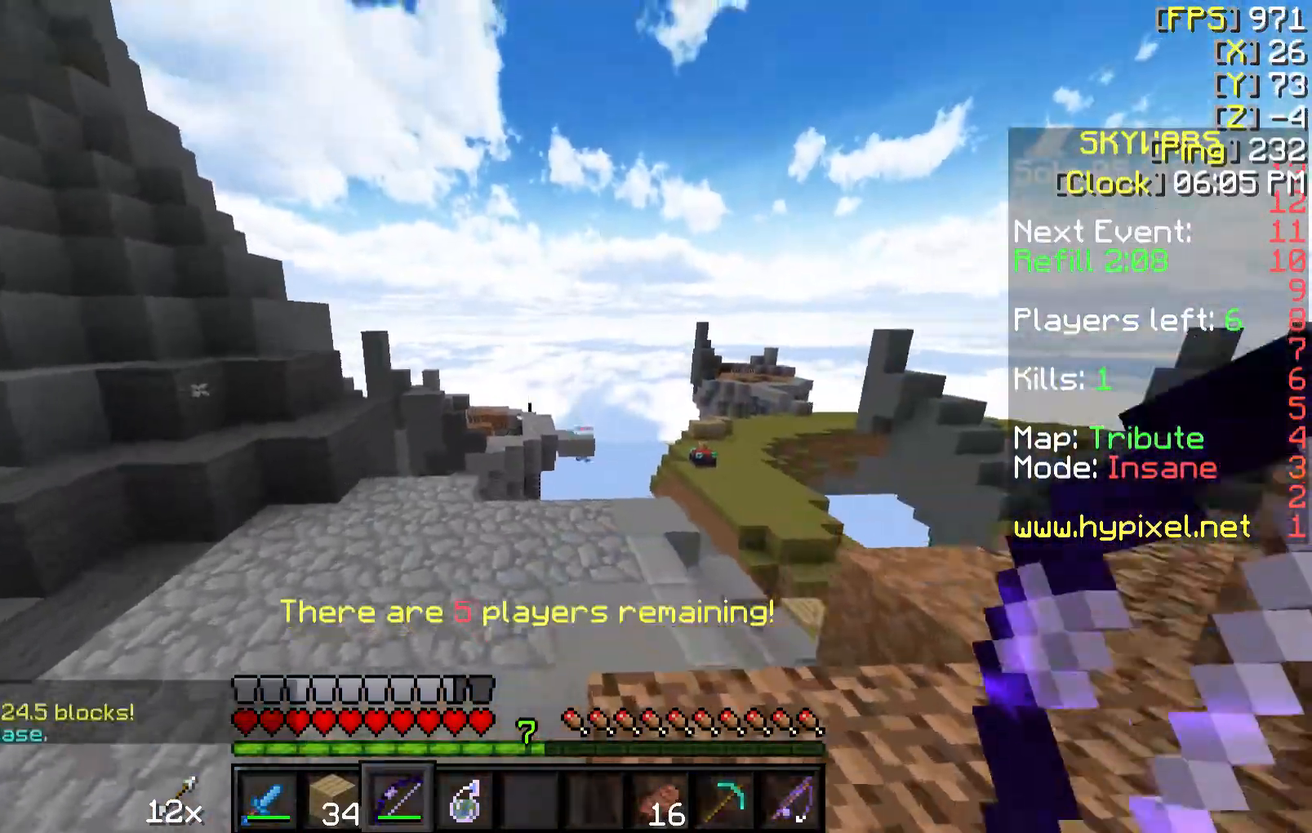
{"keys": ["d"], "mouse": [], "events": [[167, "a", "up"], [417, "d", "down"], [467, "w", "up"]]}
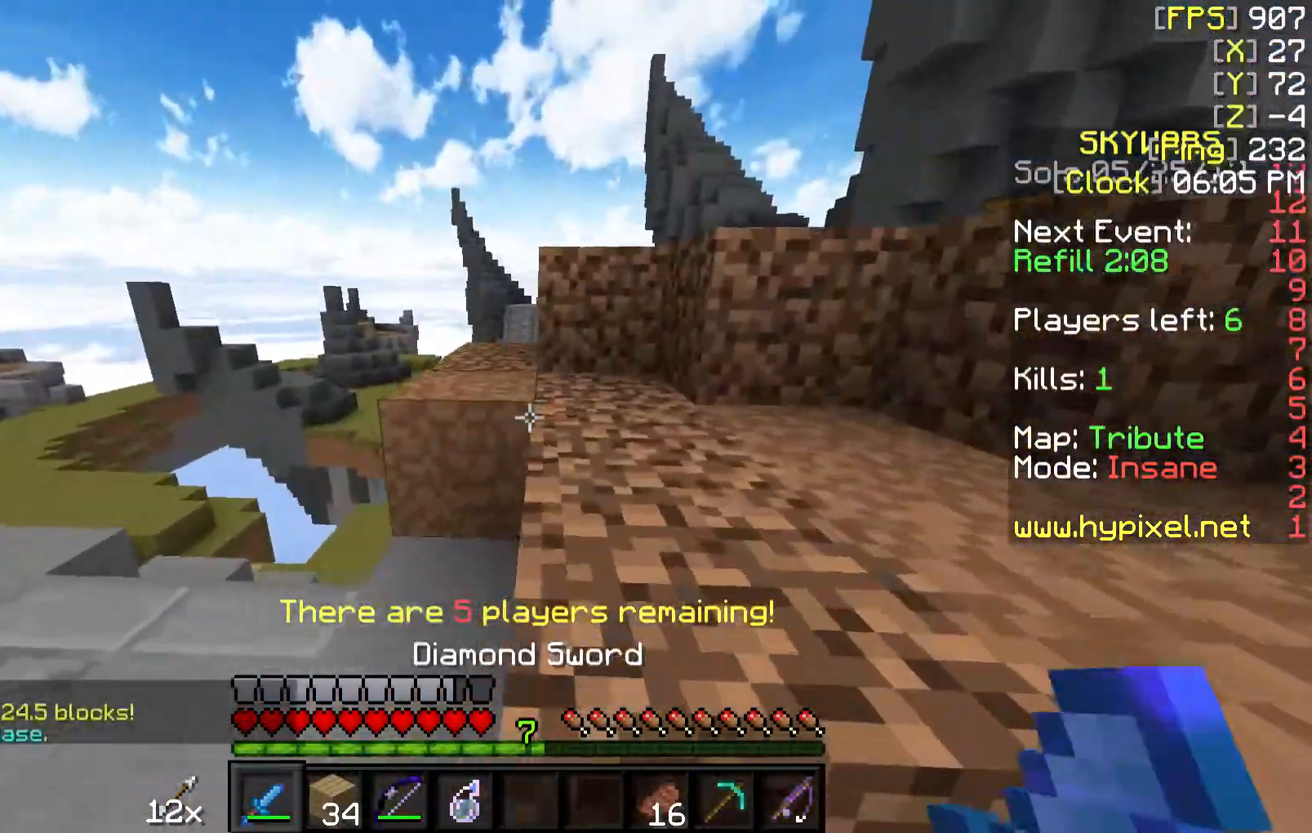
{"keys": ["a", "w"], "mouse": [], "events": [[217, "w", "down"], [267, "d", "up"], [367, "a", "down"]]}
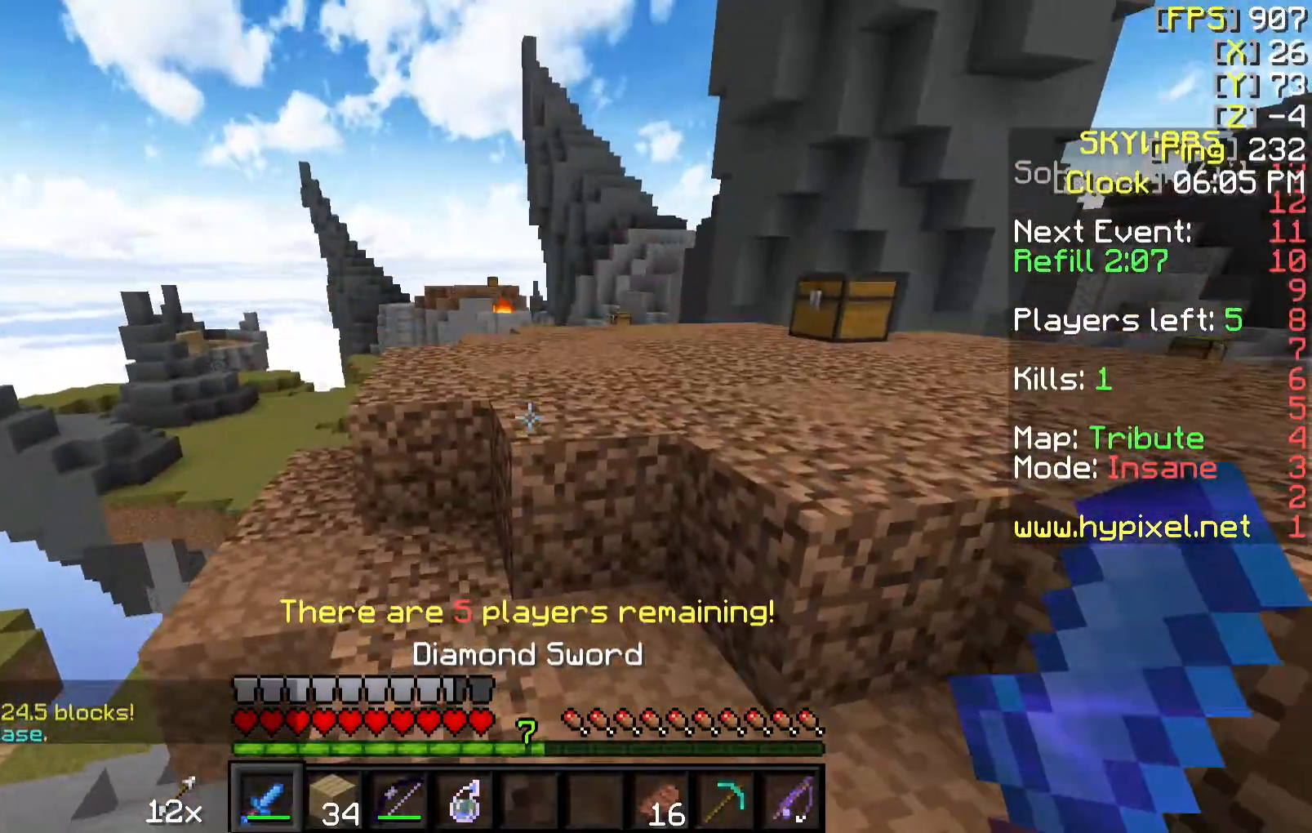
{"keys": ["a", "w"], "mouse": [], "events": []}
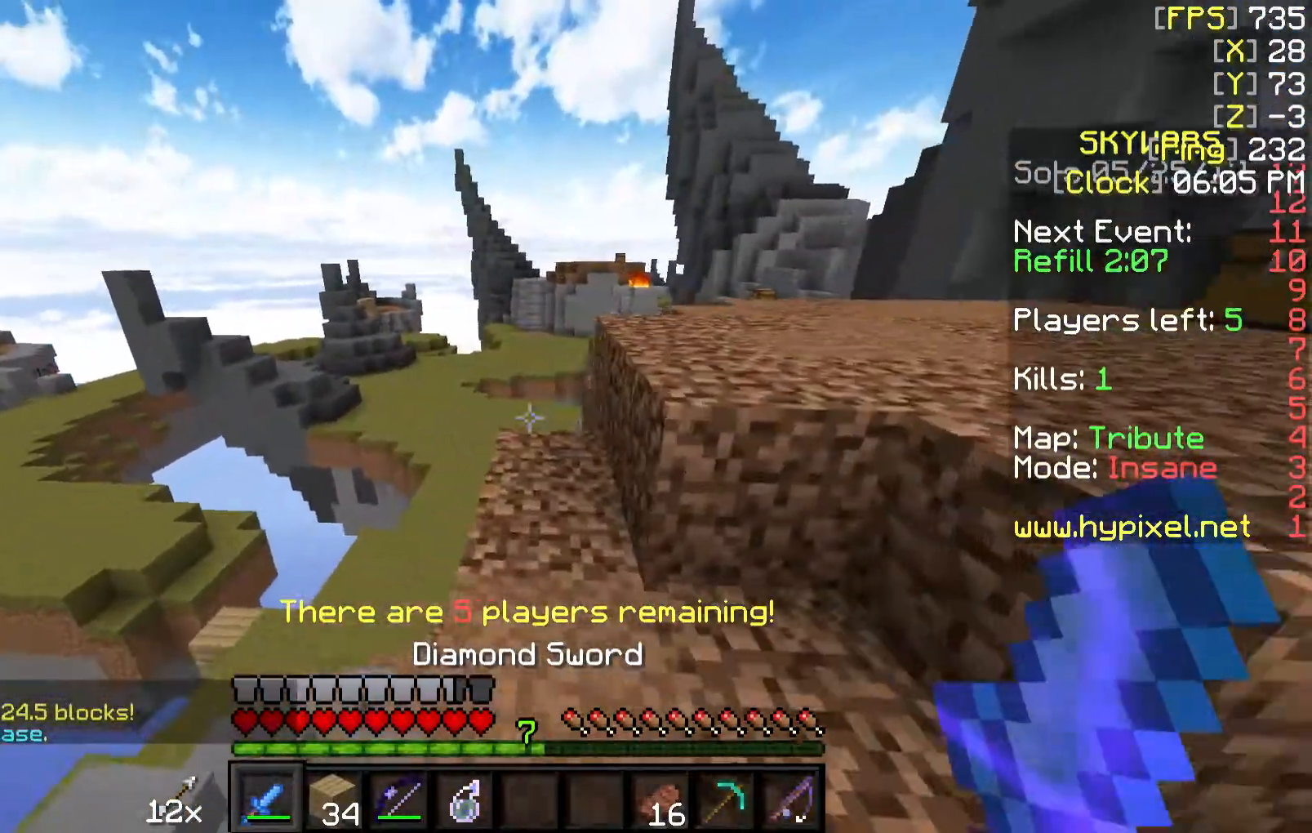
{"keys": ["a", "w"], "mouse": [], "events": []}
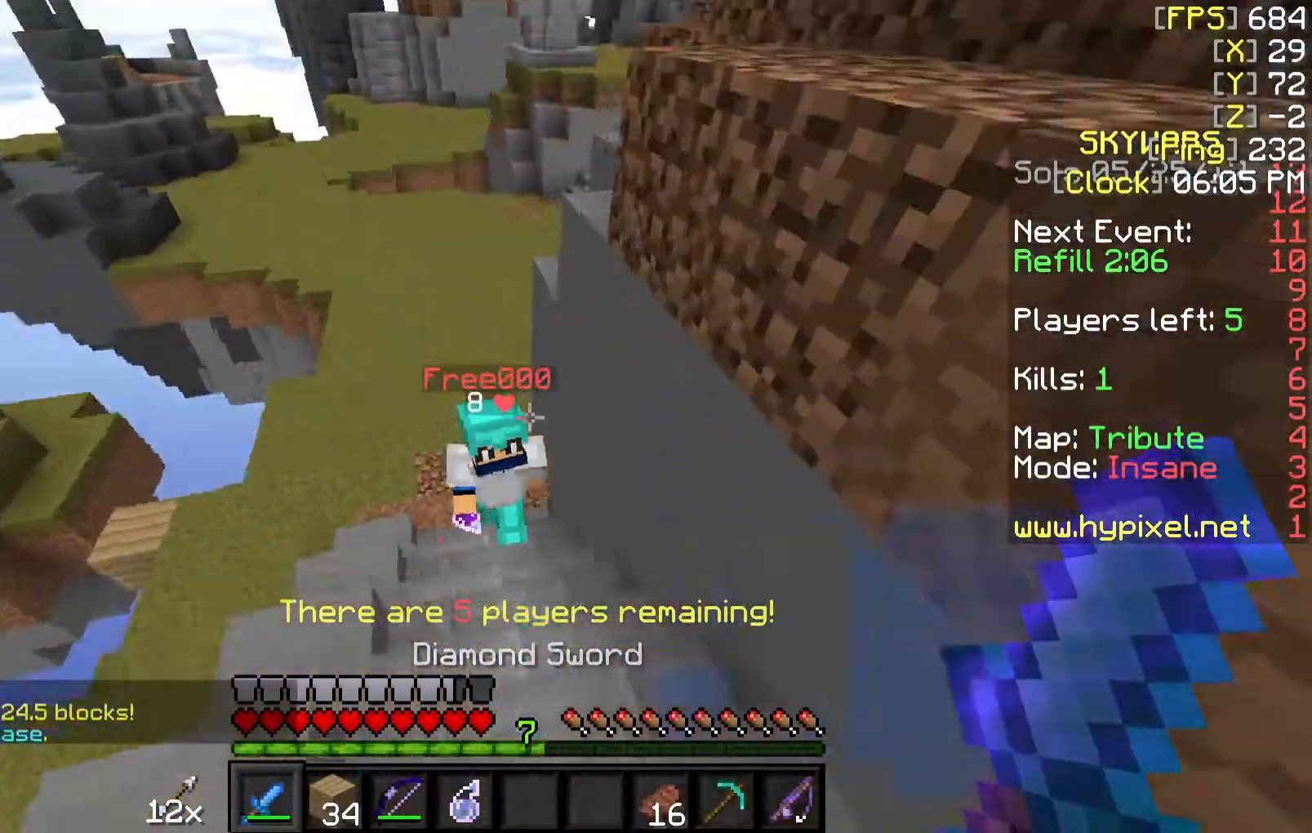
{"keys": ["a"], "mouse": [], "events": [[117, "mouse_left", "down"], [217, "mouse_left", "up"], [267, "mouse_left", "down"], [317, "mouse_left", "up"], [317, "w", "up"], [417, "mouse_left", "down"], [467, "mouse_left", "up"]]}
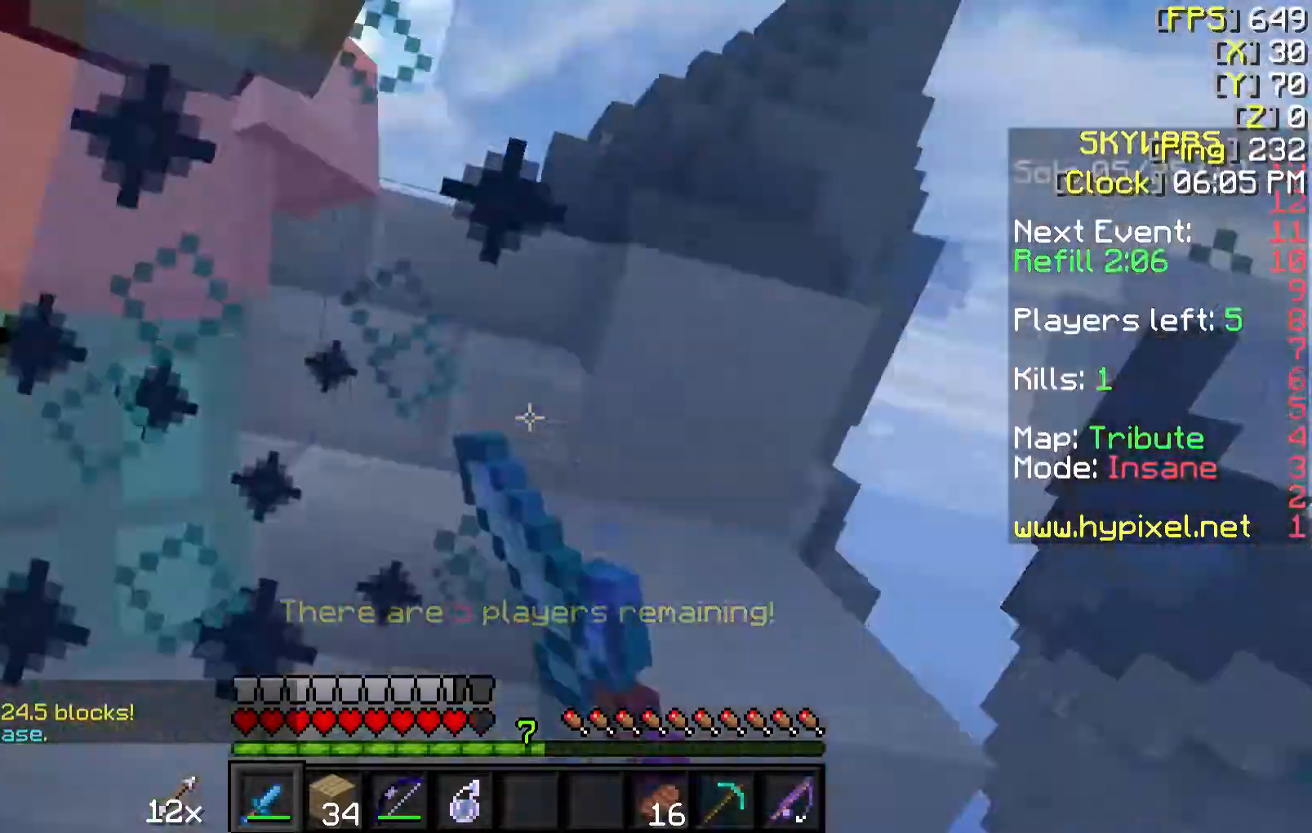
{"keys": ["a"], "mouse": [], "events": [[67, "mouse_left", "down"], [117, "a", "up"], [117, "mouse_left", "up"], [117, "s", "down"], [217, "mouse_left", "down"], [267, "a", "down"], [267, "mouse_left", "up"], [267, "s", "up"], [317, "w", "down"], [367, "mouse_left", "down"], [417, "mouse_left", "up"], [467, "w", "up"]]}
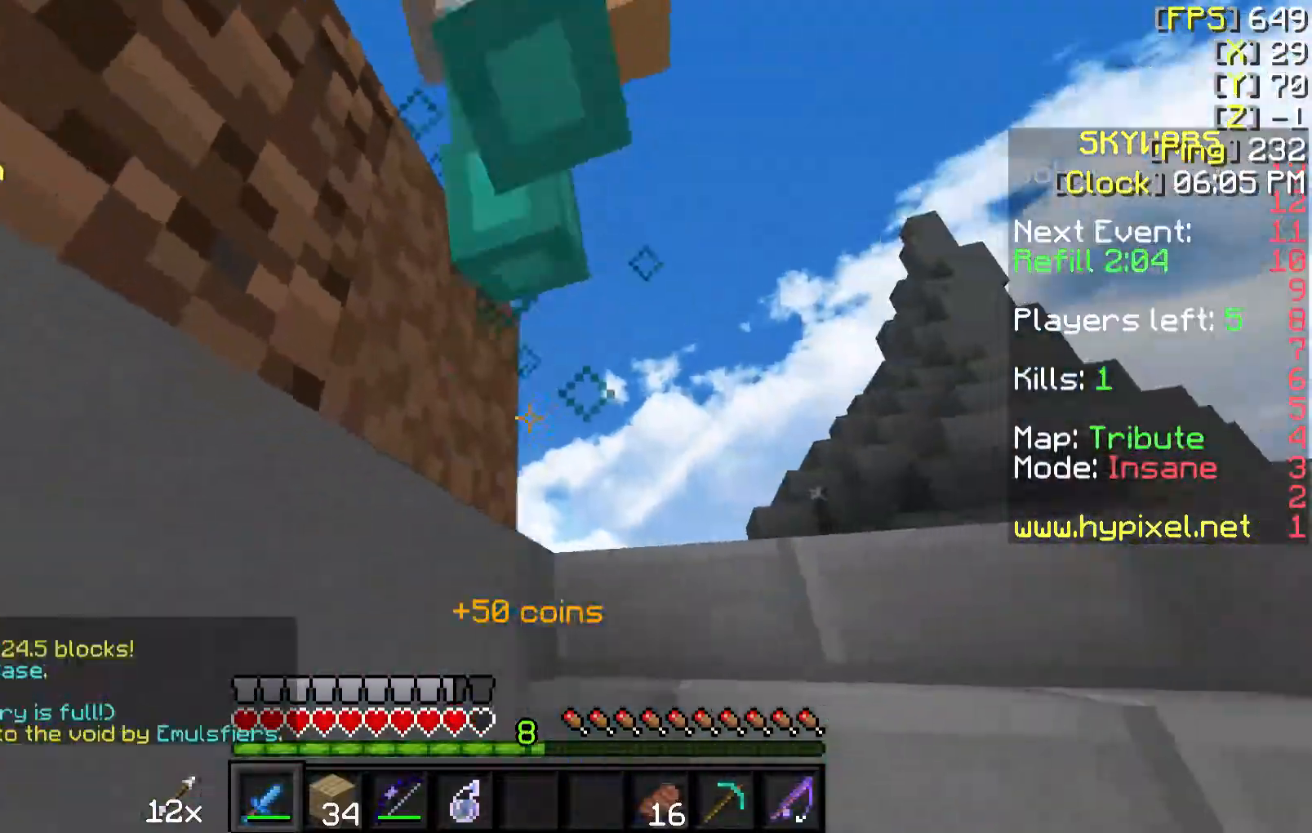
{"keys": ["w"], "mouse": [], "events": [[17, "mouse_left", "down"], [67, "s", "down"], [117, "a", "up"], [117, "mouse_left", "up"], [167, "mouse_left", "down"], [167, "s", "up"], [167, "w", "down"], [267, "mouse_left", "up"], [317, "mouse_left", "down"], [367, "w", "up"], [417, "mouse_left", "up"], [467, "w", "down"]]}
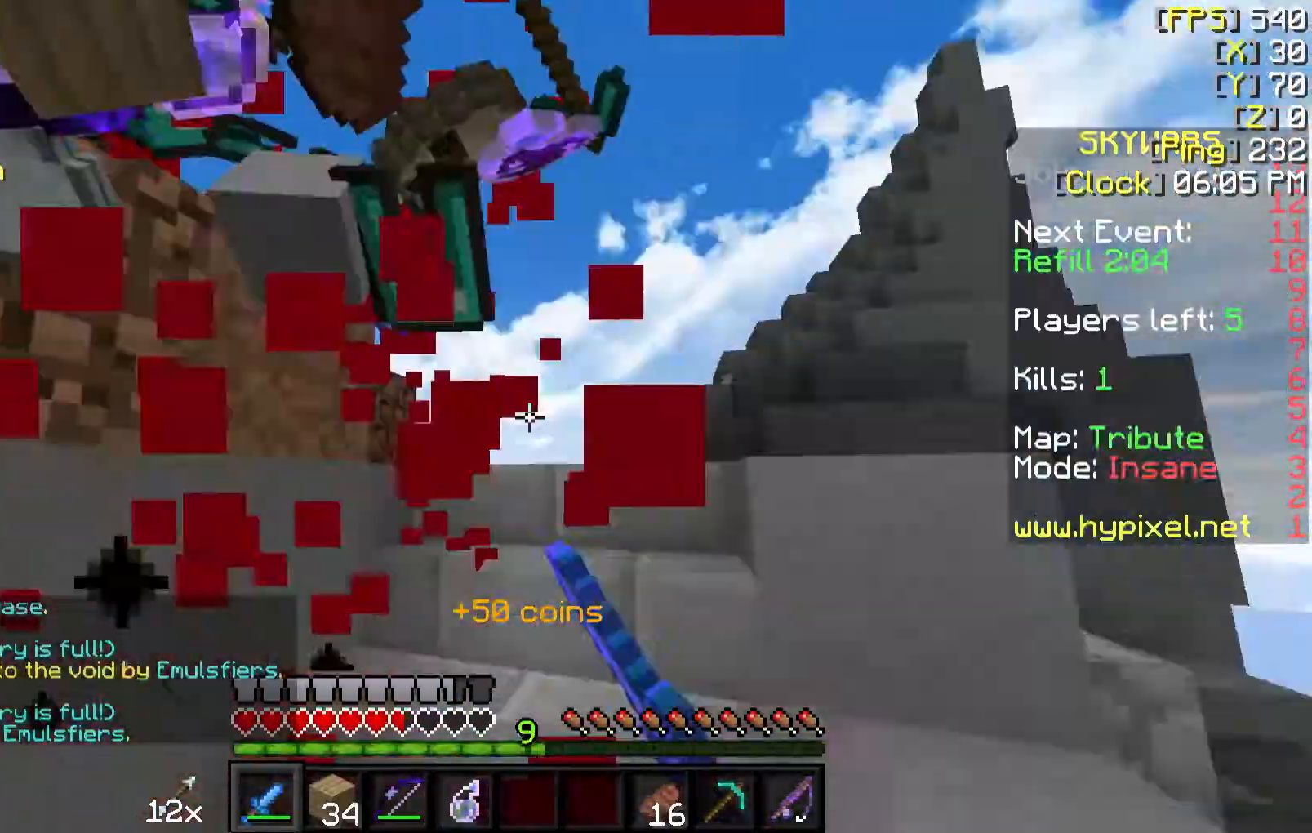
{"keys": ["d", "w"], "mouse": [], "events": [[17, "mouse_left", "down"], [67, "mouse_left", "up"], [117, "a", "down"], [267, "a", "up"], [317, "d", "down"], [417, "w", "up"], [467, "w", "down"]]}
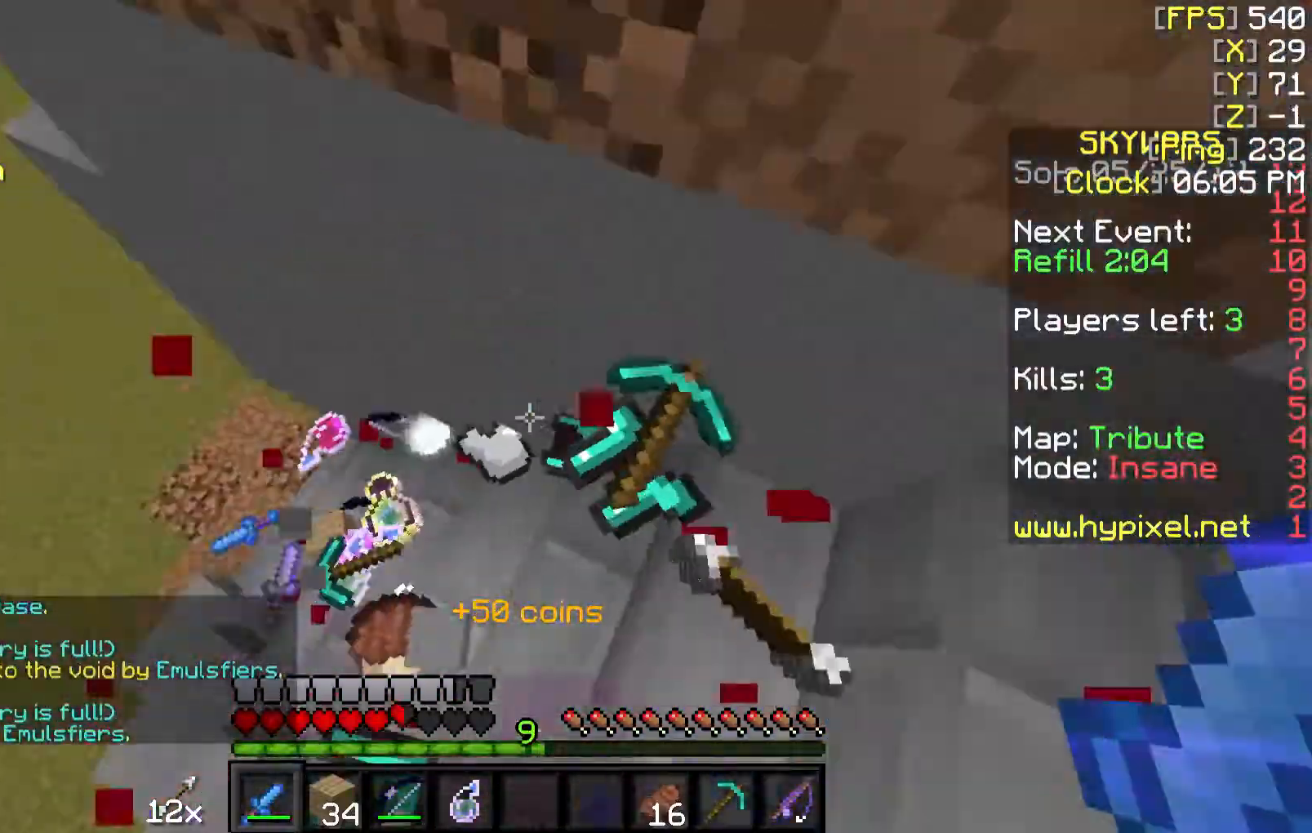
{"keys": ["a", "w"], "mouse": [], "events": [[67, "a", "down"], [67, "d", "up"], [267, "a", "up"], [367, "a", "down"]]}
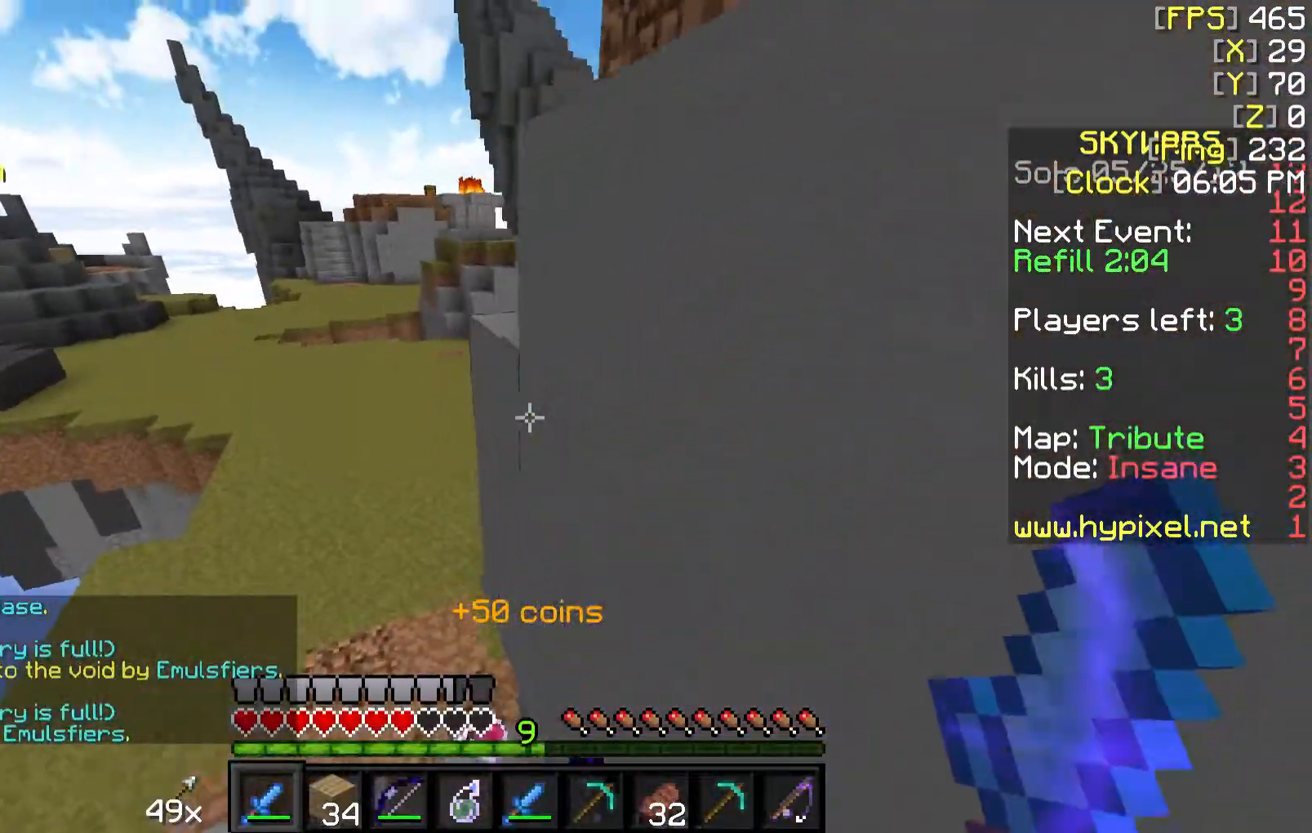
{"keys": ["w"], "mouse": [], "events": [[67, "a", "up"], [217, "a", "down"], [417, "a", "up"]]}